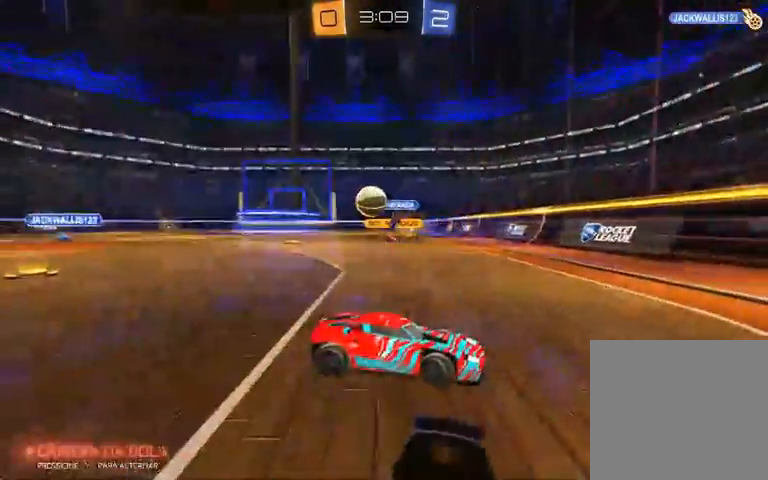
Gameplay with a controller (Xbox layout); each line is a JSON object with the inputs held at the frame after it. "events" lists button and stick changes between this image and that frame as [ms after this image, input, new state], when the widget could be followed in between.
{"buttons": ["R2"], "left_stick": "right", "right_stick": "center", "events": [[200, "L1", "up"], [333, "R2", "up"], [433, "R2", "down"]]}
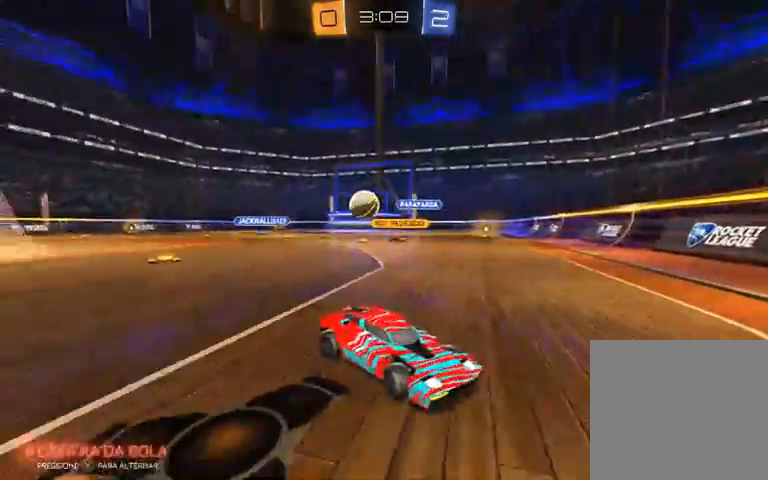
{"buttons": ["R2"], "left_stick": "right", "right_stick": "center", "events": []}
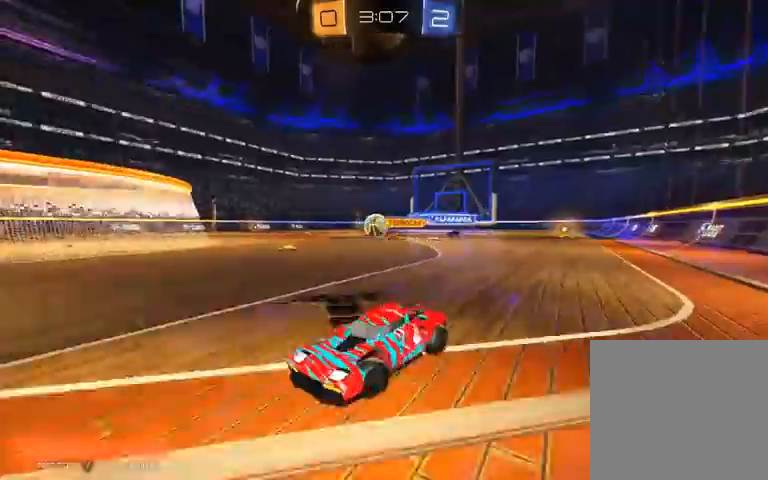
{"buttons": ["R1", "R2"], "left_stick": "right", "right_stick": "center", "events": [[400, "R1", "down"]]}
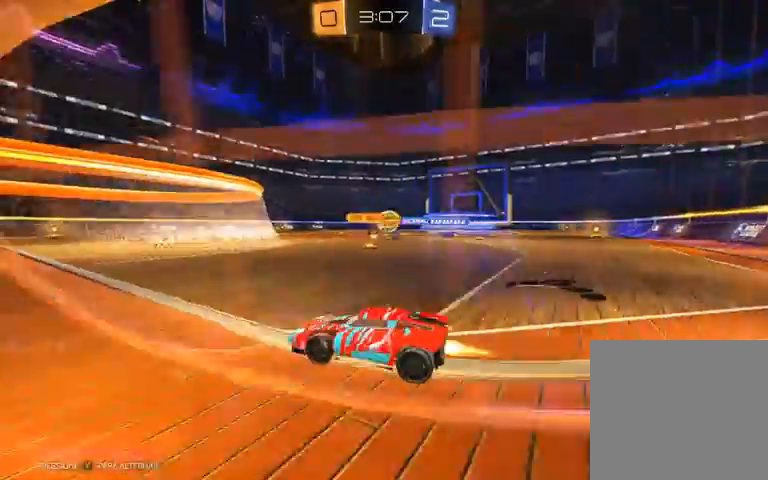
{"buttons": ["R2"], "left_stick": "center", "right_stick": "center", "events": [[67, "R1", "up"], [233, "left_stick", "center"]]}
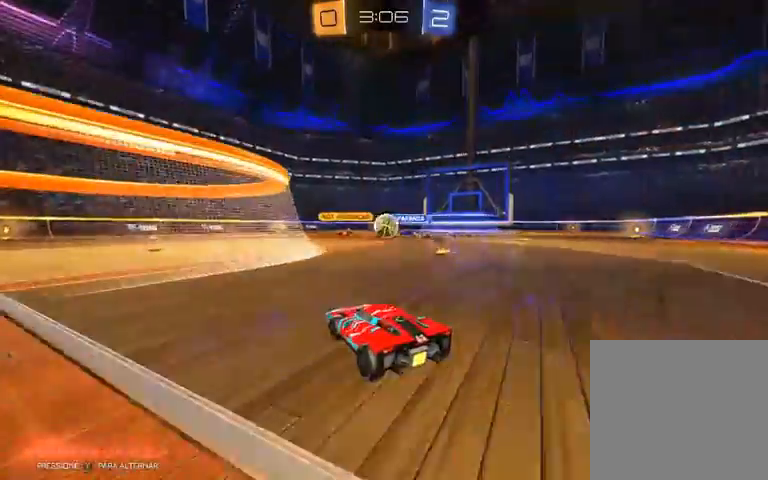
{"buttons": [], "left_stick": "right", "right_stick": "center", "events": [[67, "R2", "up"], [467, "left_stick", "right"]]}
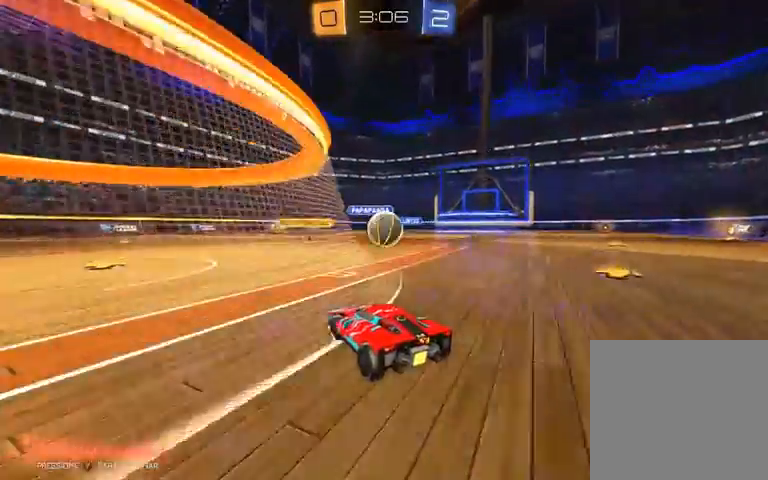
{"buttons": ["L2"], "left_stick": "center", "right_stick": "center", "events": [[200, "R2", "down"], [200, "left_stick", "center"], [367, "L2", "down"], [367, "R2", "up"]]}
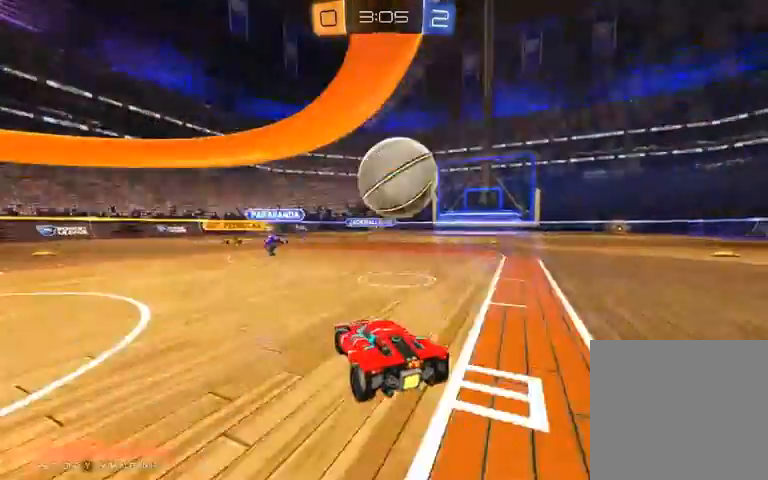
{"buttons": ["L2"], "left_stick": "left", "right_stick": "center", "events": [[167, "left_stick", "right"], [267, "left_stick", "center"], [333, "left_stick", "left"]]}
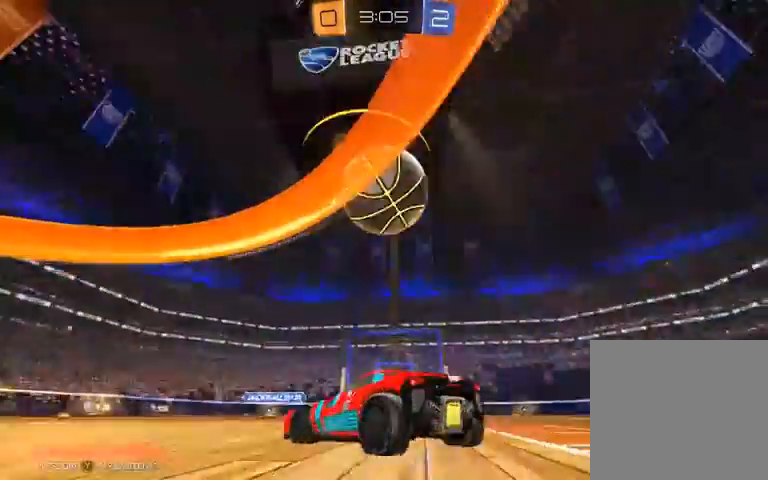
{"buttons": ["L2"], "left_stick": "left", "right_stick": "center", "events": []}
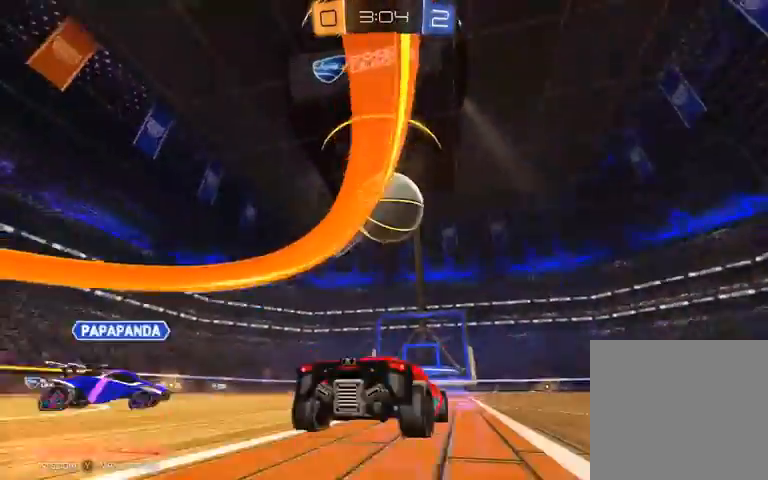
{"buttons": ["R2"], "left_stick": "center", "right_stick": "center", "events": [[67, "R2", "down"], [267, "L2", "up"], [300, "left_stick", "center"]]}
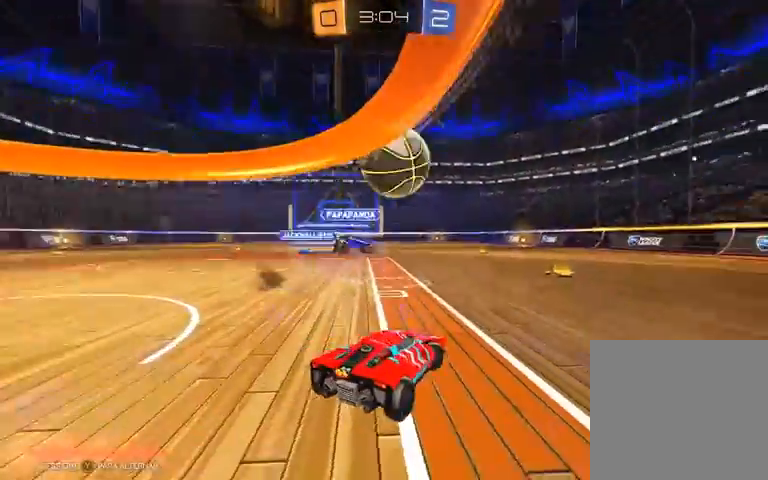
{"buttons": ["R2"], "left_stick": "center", "right_stick": "center", "events": [[200, "R2", "up"], [233, "left_stick", "right"], [367, "R2", "down"], [467, "left_stick", "center"]]}
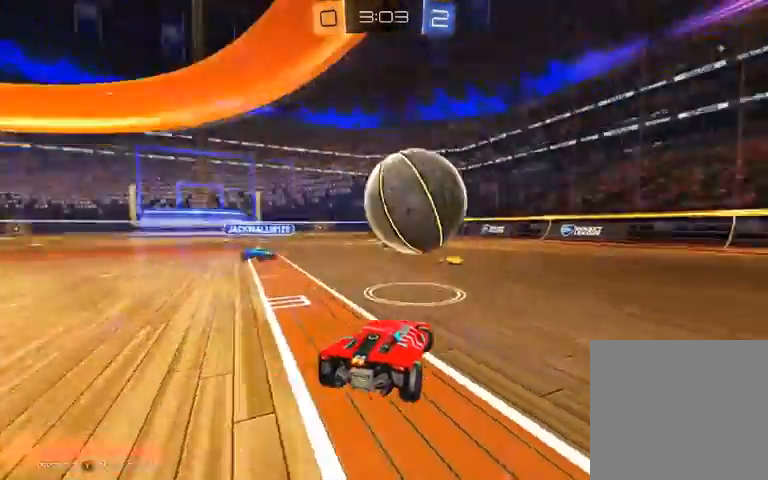
{"buttons": ["A", "L1", "R1", "R2"], "left_stick": "right", "right_stick": "center", "events": [[67, "left_stick", "right"], [100, "R1", "down"], [167, "A", "down"], [233, "A", "up"], [233, "L1", "down"], [267, "A", "down"]]}
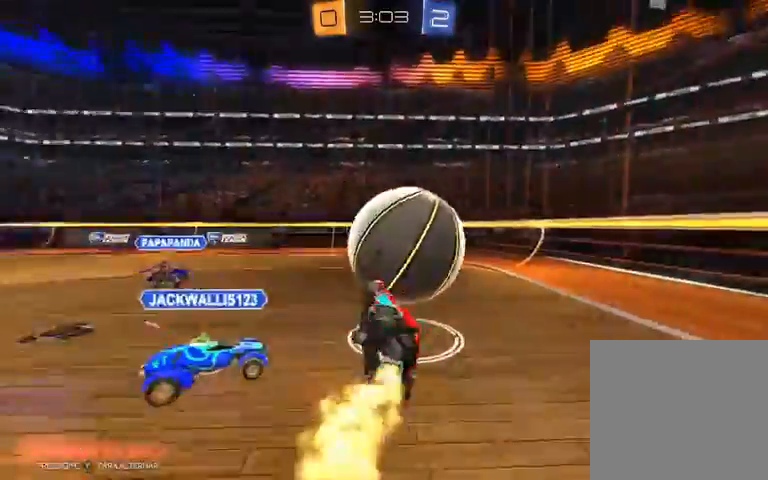
{"buttons": ["R2"], "left_stick": "right", "right_stick": "center", "events": [[100, "A", "up"], [233, "R1", "up"], [467, "L1", "up"]]}
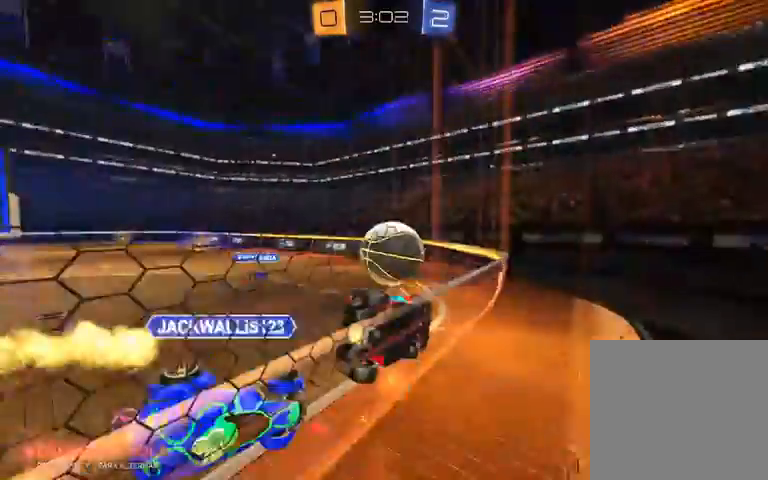
{"buttons": ["R2"], "left_stick": "left", "right_stick": "center", "events": [[100, "left_stick", "left"]]}
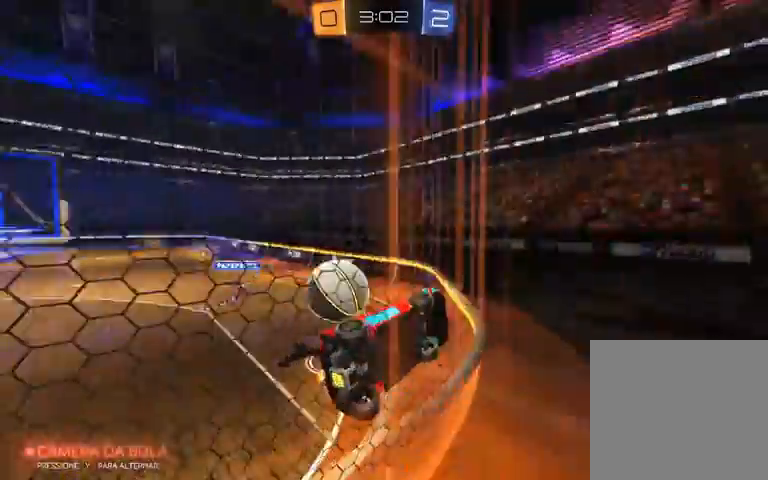
{"buttons": ["R2"], "left_stick": "center", "right_stick": "center", "events": [[367, "left_stick", "center"]]}
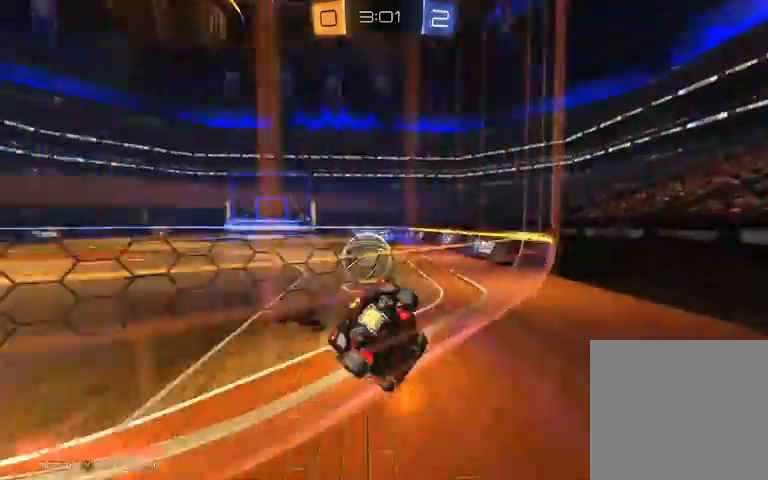
{"buttons": ["R1", "R2"], "left_stick": "center", "right_stick": "center", "events": [[67, "R1", "down"], [100, "left_stick", "right"], [167, "R1", "up"], [267, "left_stick", "center"], [367, "R1", "down"]]}
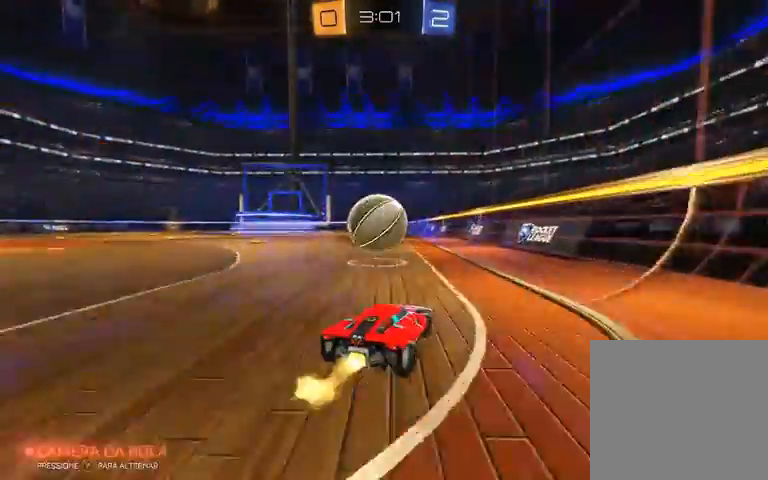
{"buttons": ["R2"], "left_stick": "left", "right_stick": "center", "events": [[67, "left_stick", "left"], [167, "left_stick", "center"], [233, "R1", "up"], [367, "left_stick", "left"]]}
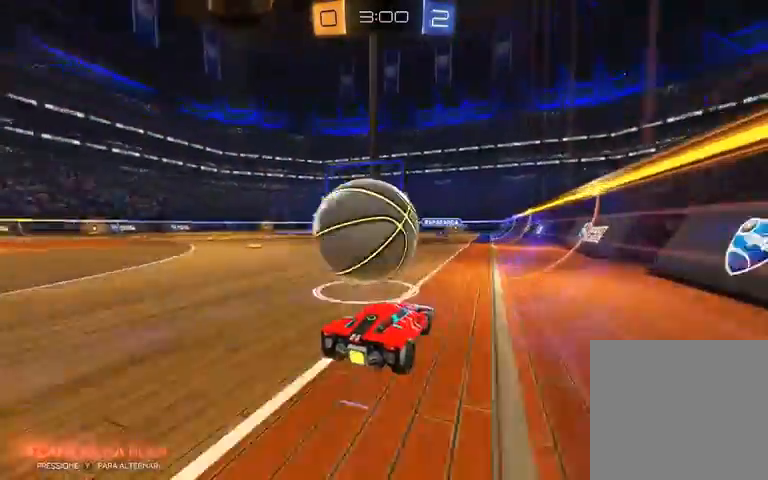
{"buttons": ["R2"], "left_stick": "center", "right_stick": "center", "events": [[100, "R1", "down"], [100, "Y", "down"], [100, "left_stick", "center"], [200, "left_stick", "right"], [267, "Y", "up"], [367, "left_stick", "center"], [400, "R1", "up"]]}
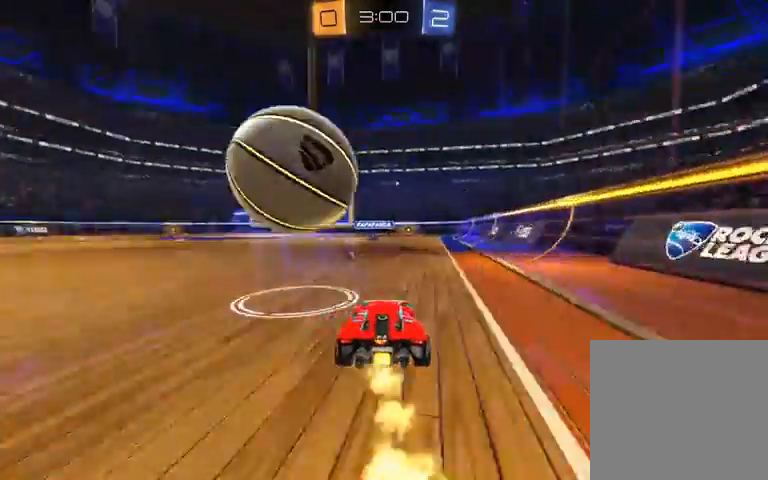
{"buttons": ["A", "L1", "R1", "R2", "L3"], "left_stick": "left", "right_stick": "center", "events": [[33, "left_stick", "left"], [167, "R1", "down"], [367, "L1", "down"], [367, "L3", "down"], [433, "A", "down"]]}
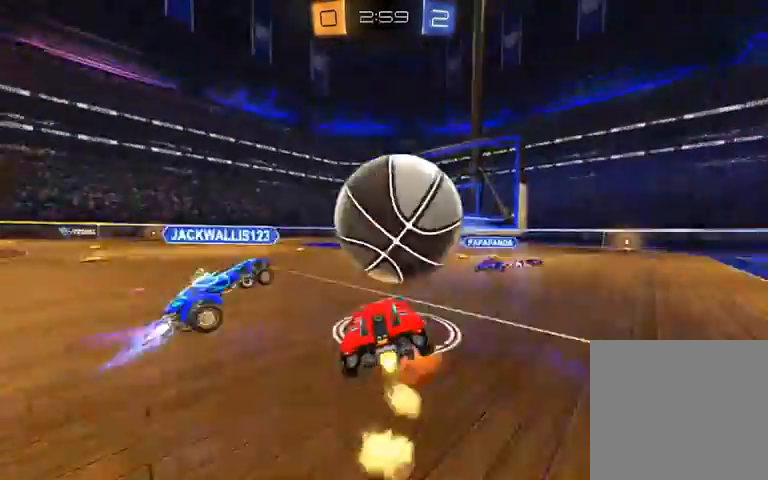
{"buttons": ["L1", "R2"], "left_stick": "left", "right_stick": "center", "events": [[100, "L3", "up"], [167, "A", "up"], [200, "R1", "up"]]}
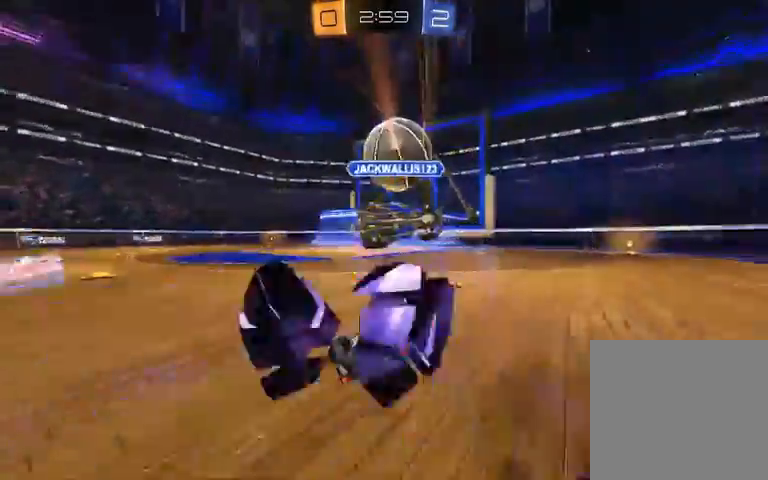
{"buttons": [], "left_stick": "right", "right_stick": "center", "events": [[133, "L1", "up"], [133, "Y", "down"], [300, "Y", "up"], [300, "left_stick", "center"], [400, "R2", "up"], [467, "left_stick", "right"]]}
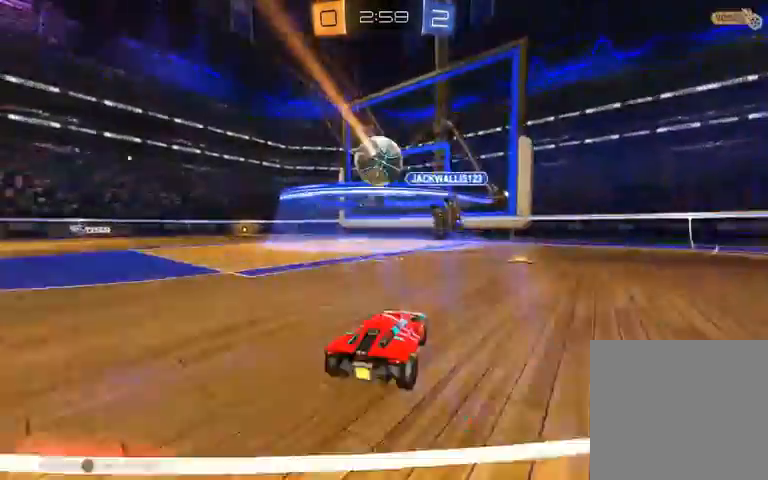
{"buttons": ["R2"], "left_stick": "right", "right_stick": "center", "events": [[467, "R2", "down"]]}
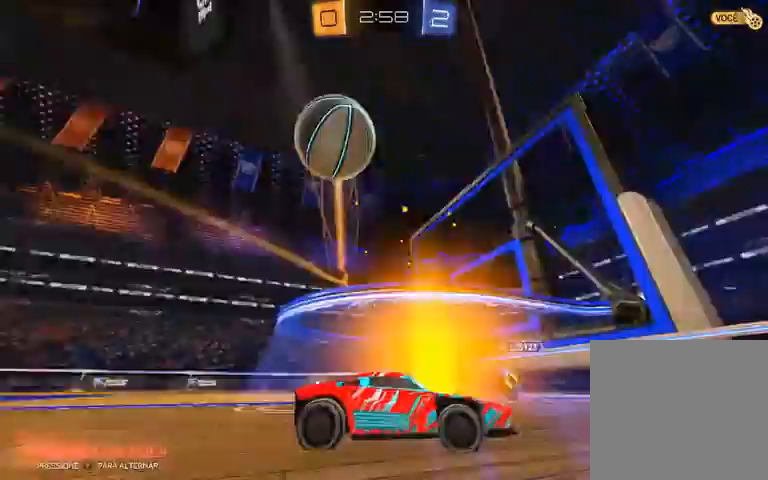
{"buttons": ["R2"], "left_stick": "right", "right_stick": "center", "events": [[267, "Y", "down"], [400, "Y", "up"]]}